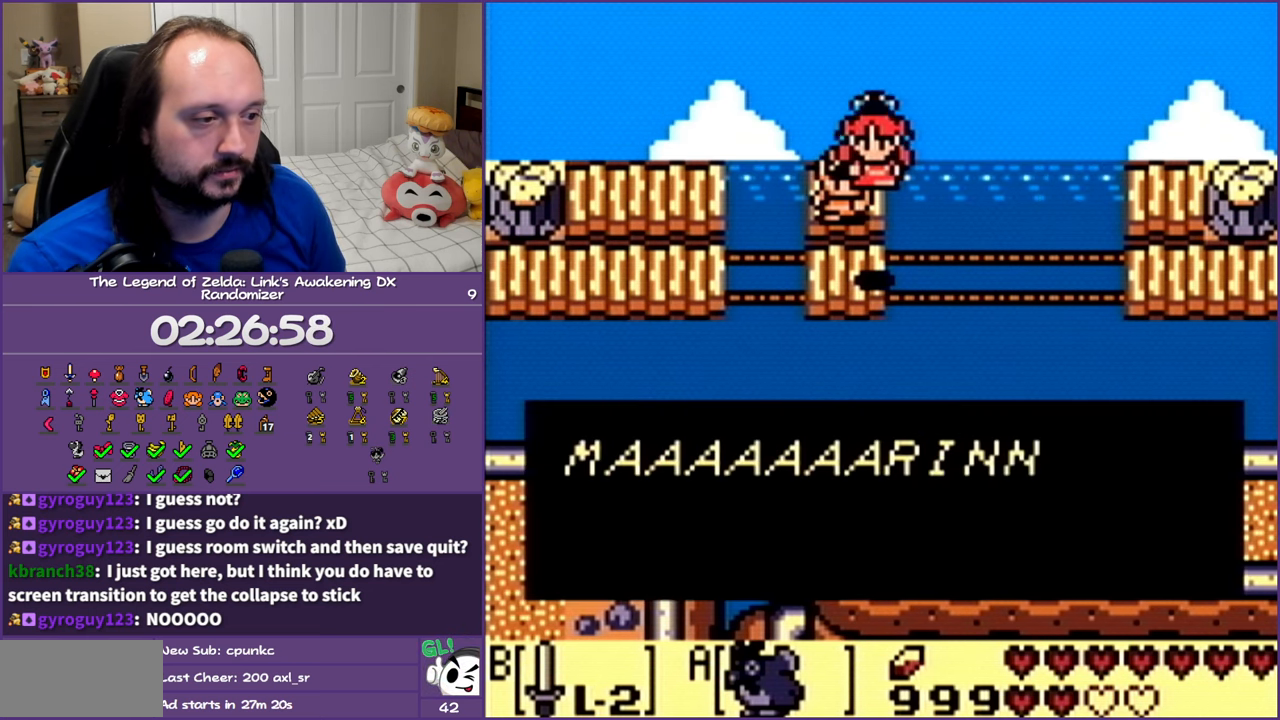
Gameplay with a controller (Nintendo layout); each line is a JSON object with the inputs held at the frame after it. "events" lists button and stick changes between this image and that frame as [ms after this image, input, new state], when the widget could be followed in between. Not read: L3 R3 START.
{"buttons": ["DPAD_LEFT"], "events": [[67, "A", "up"], [150, "A", "down"], [250, "A", "up"], [350, "A", "down"], [450, "A", "up"]]}
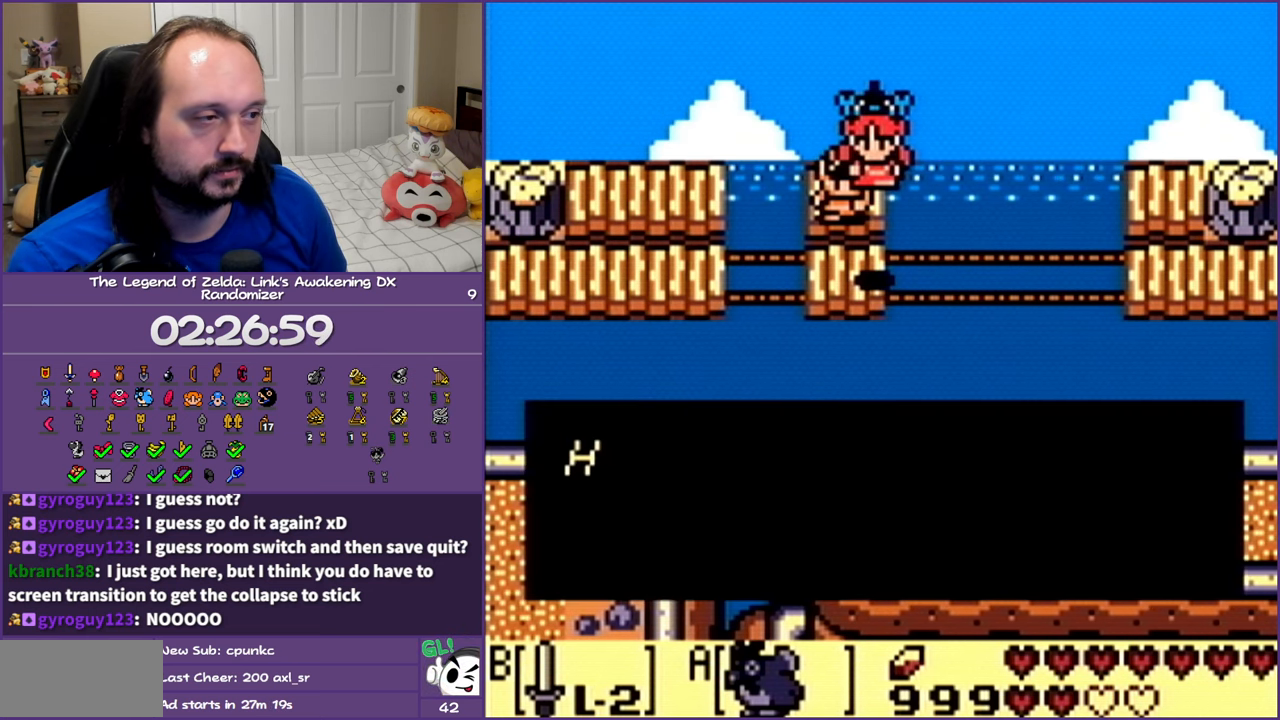
{"buttons": ["A", "DPAD_LEFT"], "events": [[33, "A", "down"], [200, "A", "up"], [250, "A", "down"], [350, "A", "up"], [450, "A", "down"]]}
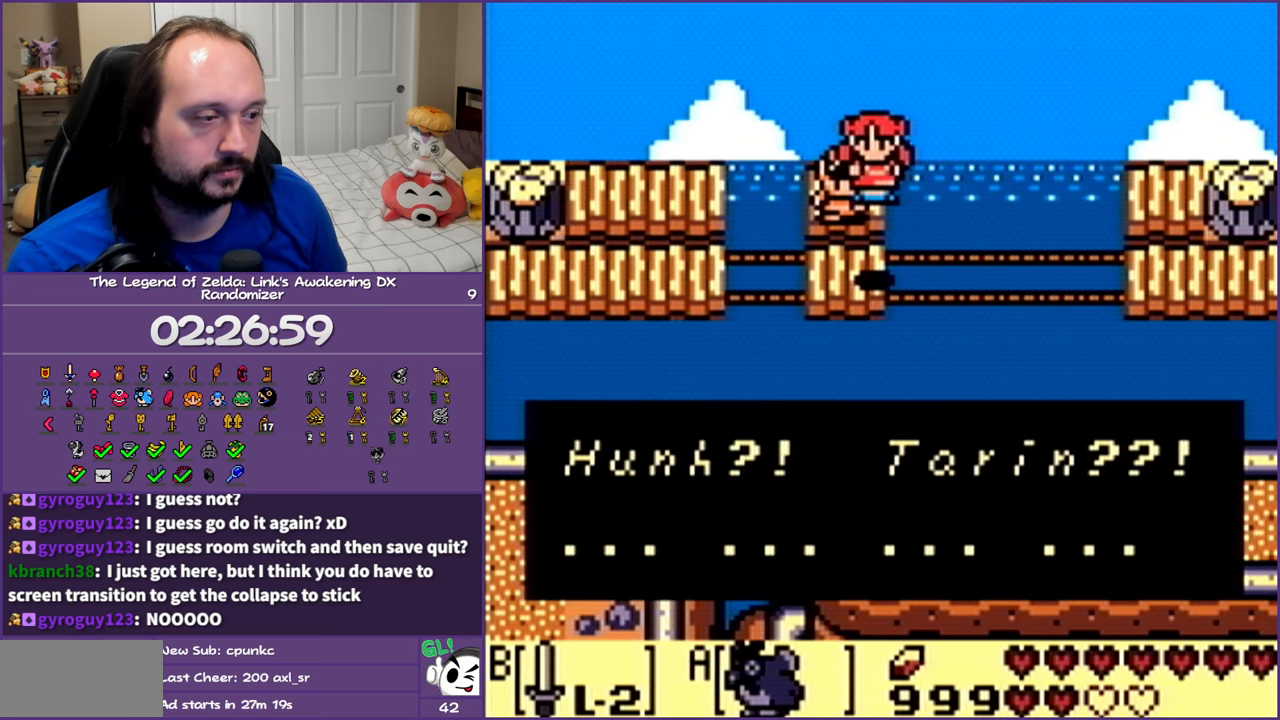
{"buttons": ["DPAD_LEFT"], "events": [[50, "A", "up"], [133, "A", "down"], [233, "A", "up"], [317, "A", "down"], [450, "A", "up"]]}
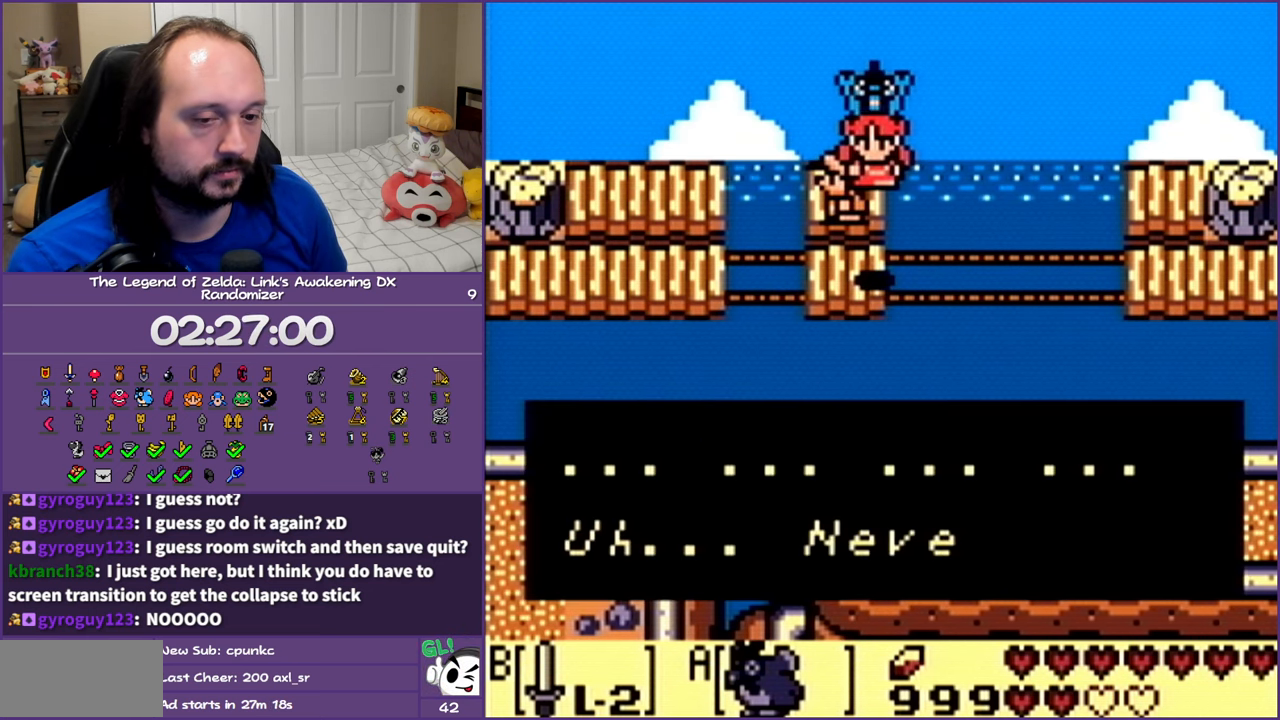
{"buttons": ["A", "DPAD_LEFT"], "events": [[33, "A", "down"], [150, "A", "up"], [233, "A", "down"], [333, "A", "up"], [433, "A", "down"]]}
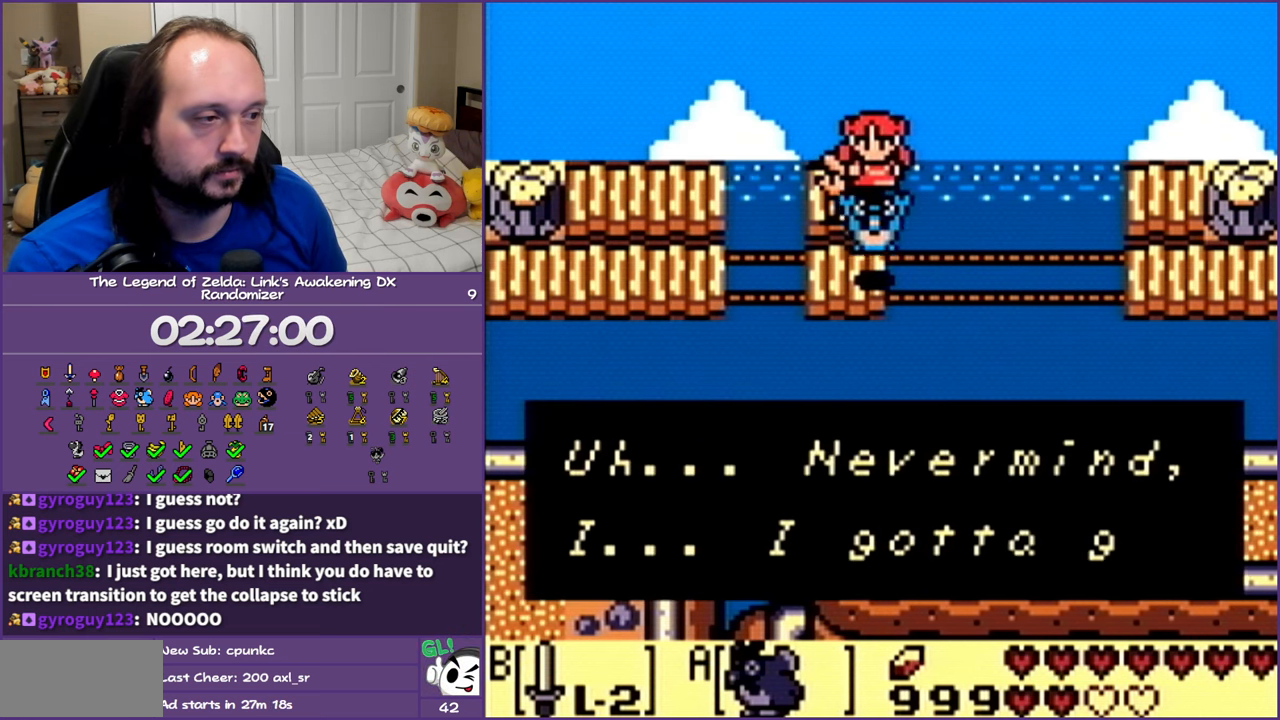
{"buttons": ["DPAD_LEFT"], "events": [[33, "A", "up"], [133, "A", "down"], [250, "A", "up"], [317, "A", "down"], [450, "A", "up"]]}
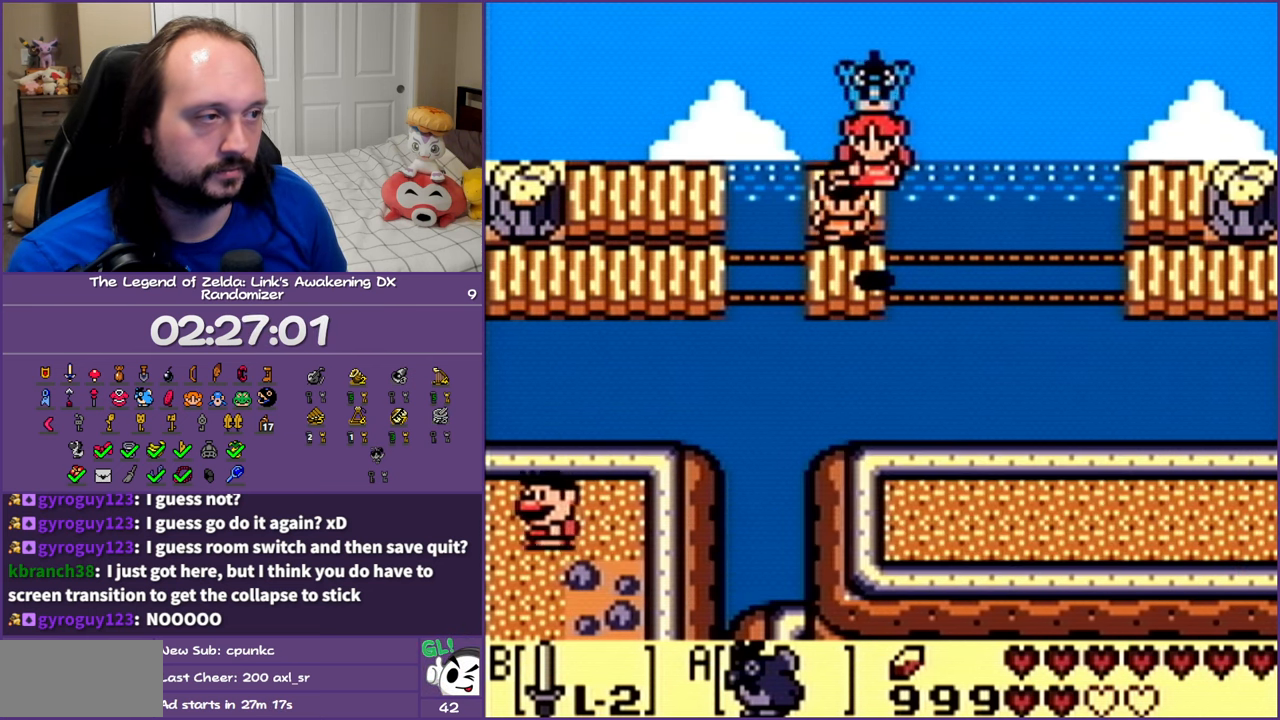
{"buttons": ["A"], "events": [[33, "DPAD_LEFT", "up"], [83, "A", "down"], [250, "A", "up"], [400, "A", "down"]]}
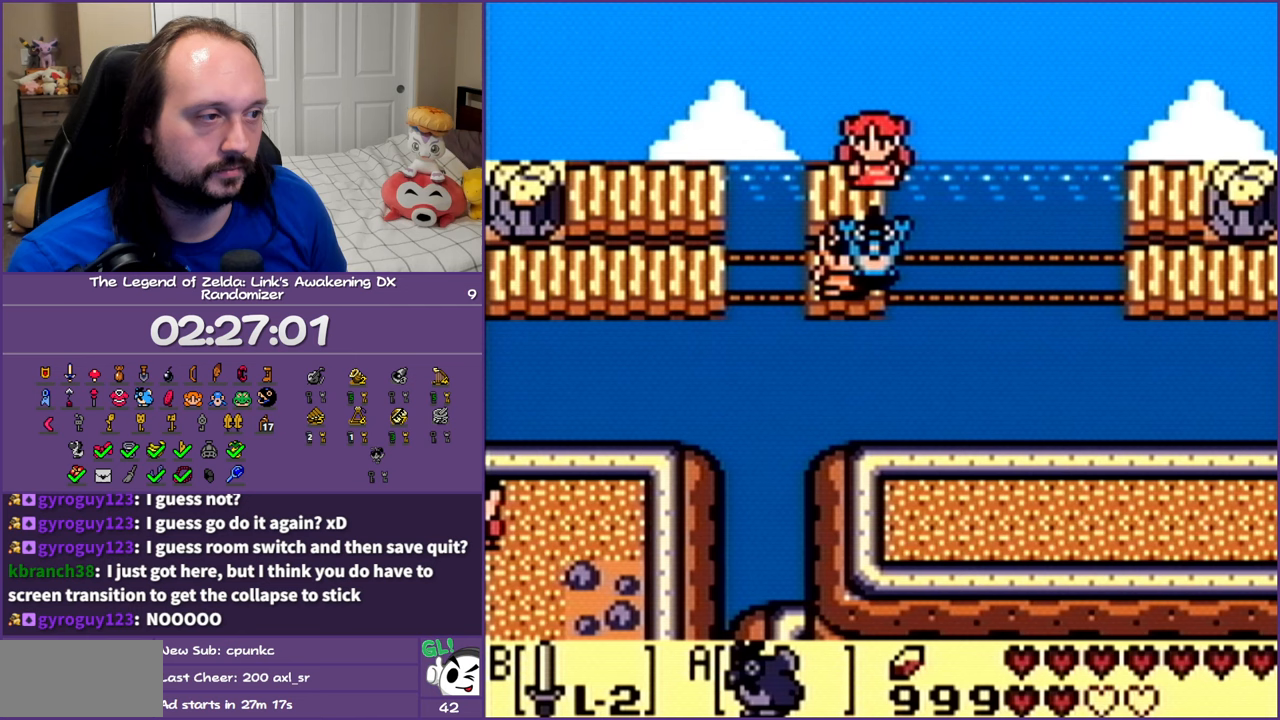
{"buttons": ["A"], "events": []}
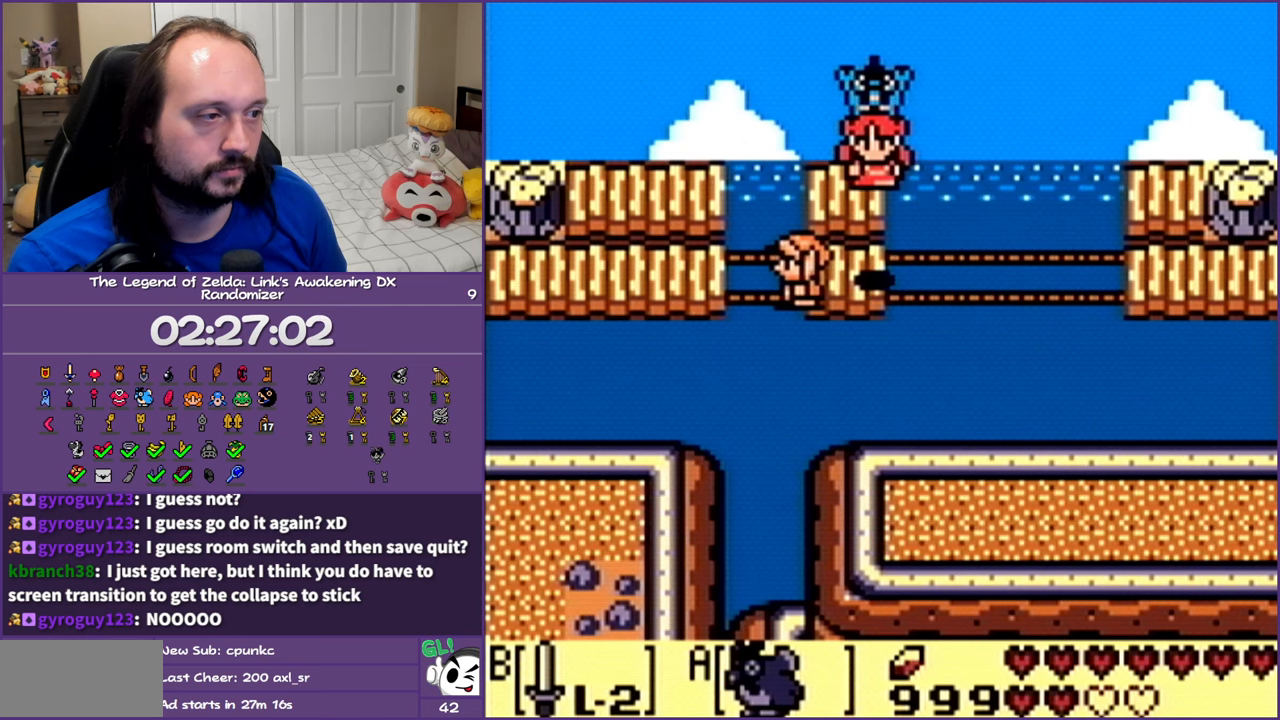
{"buttons": ["A"], "events": []}
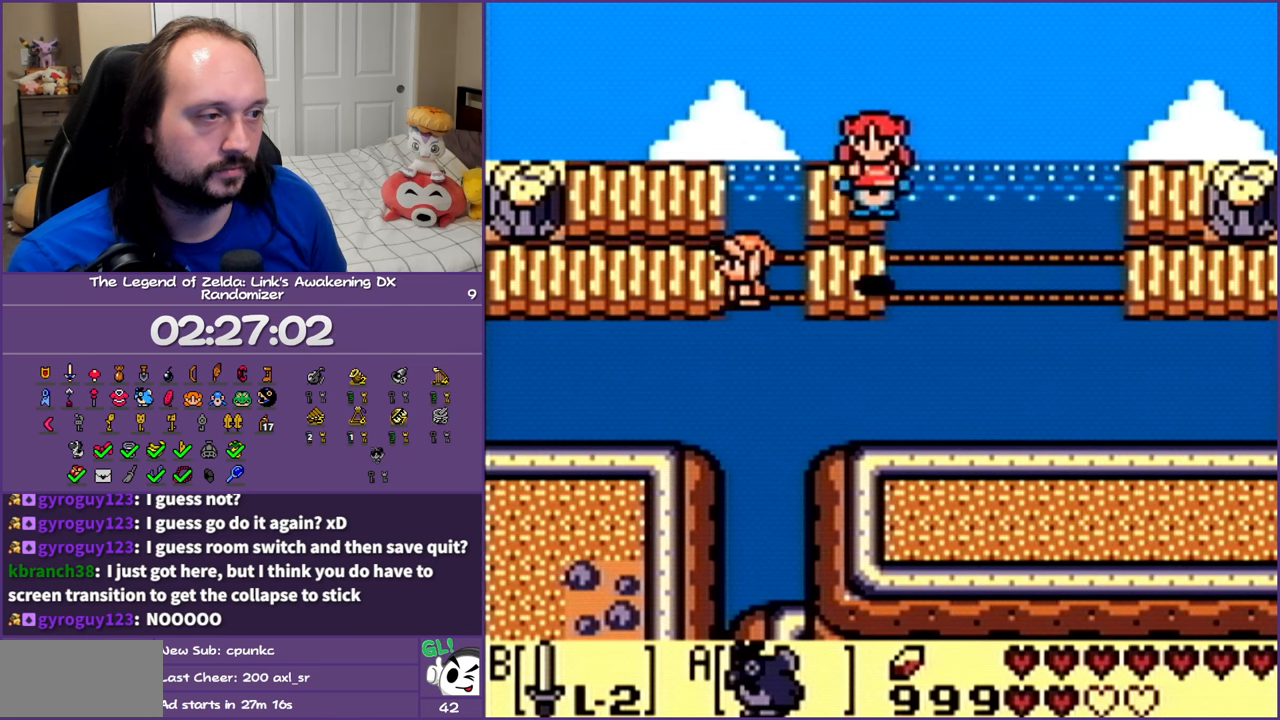
{"buttons": ["A"], "events": []}
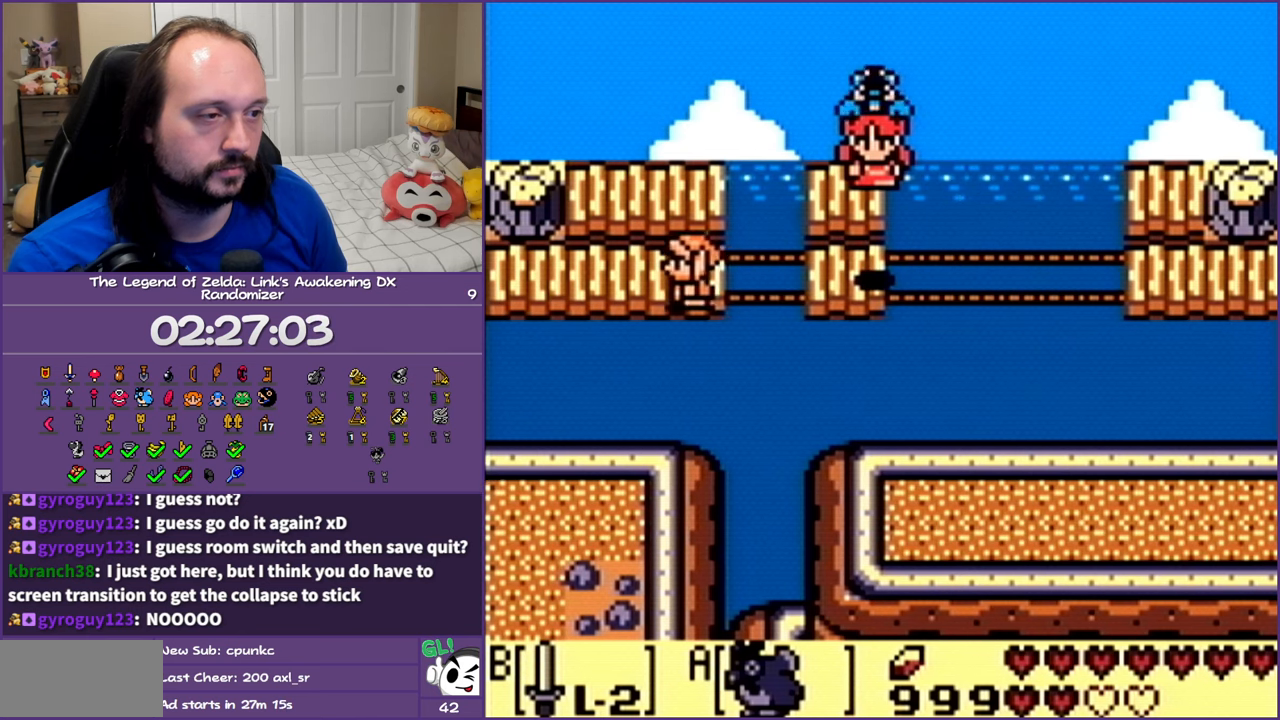
{"buttons": ["A"], "events": []}
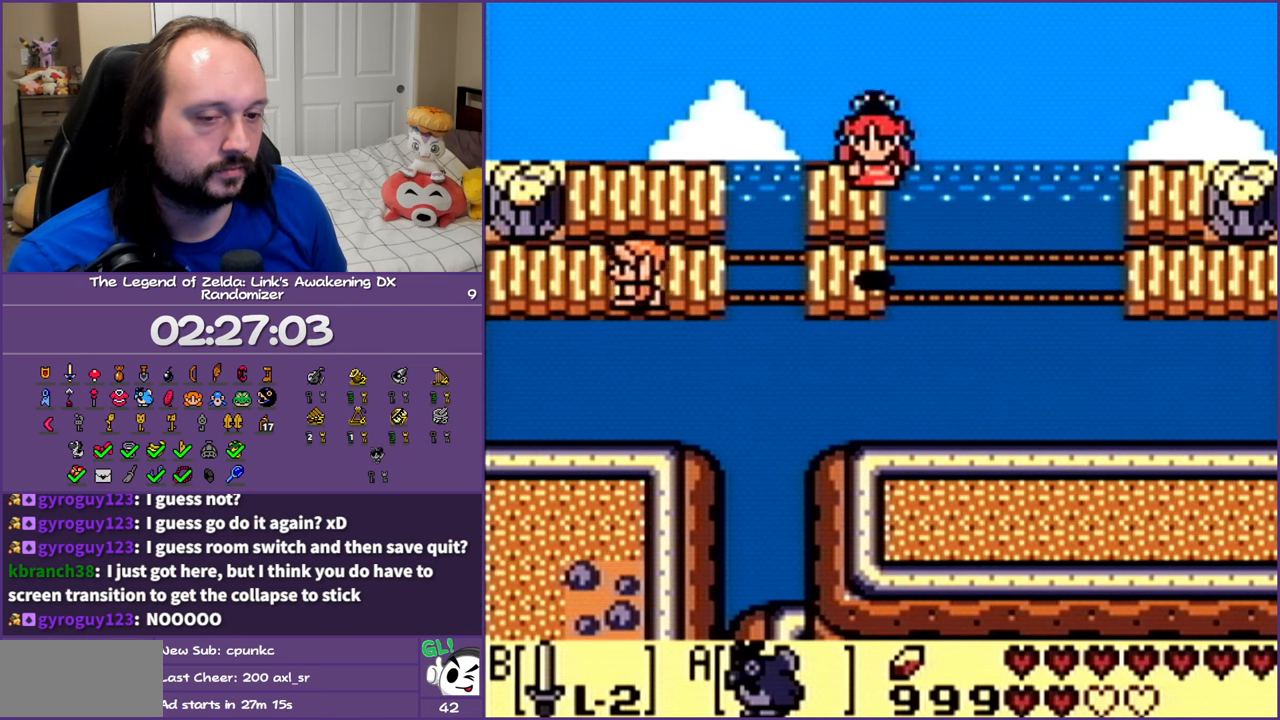
{"buttons": ["A"], "events": []}
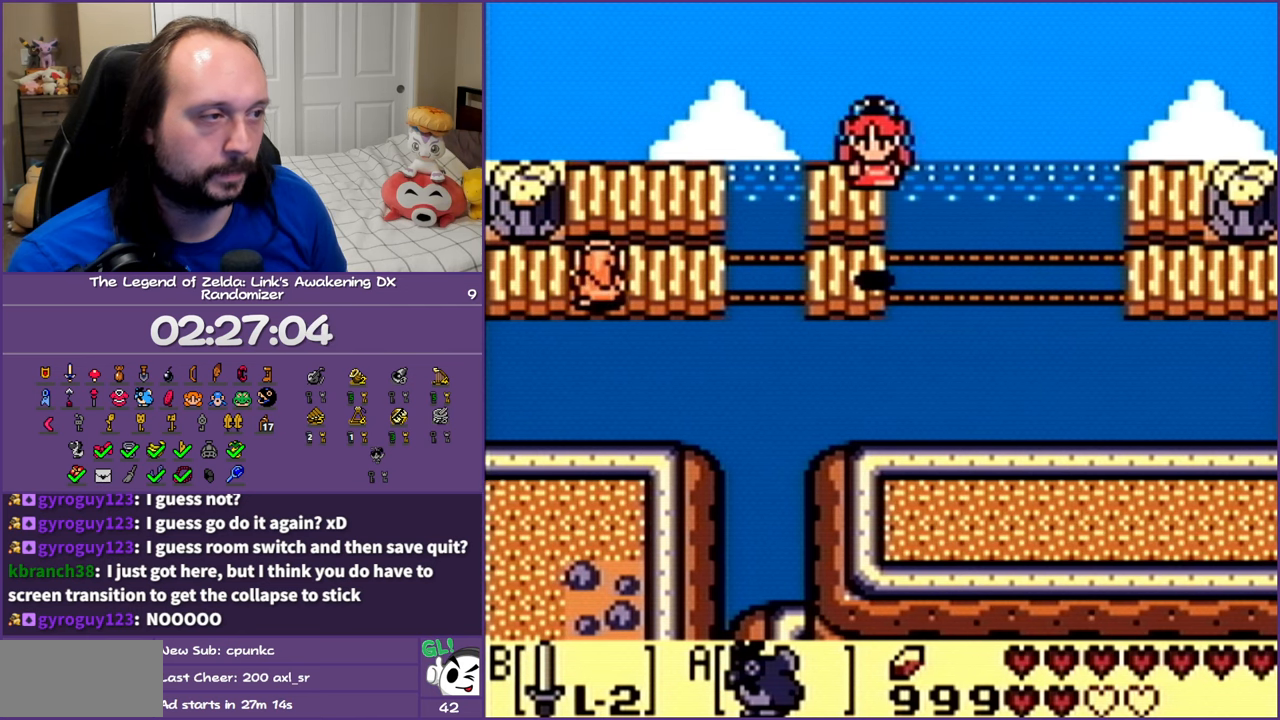
{"buttons": ["A"], "events": []}
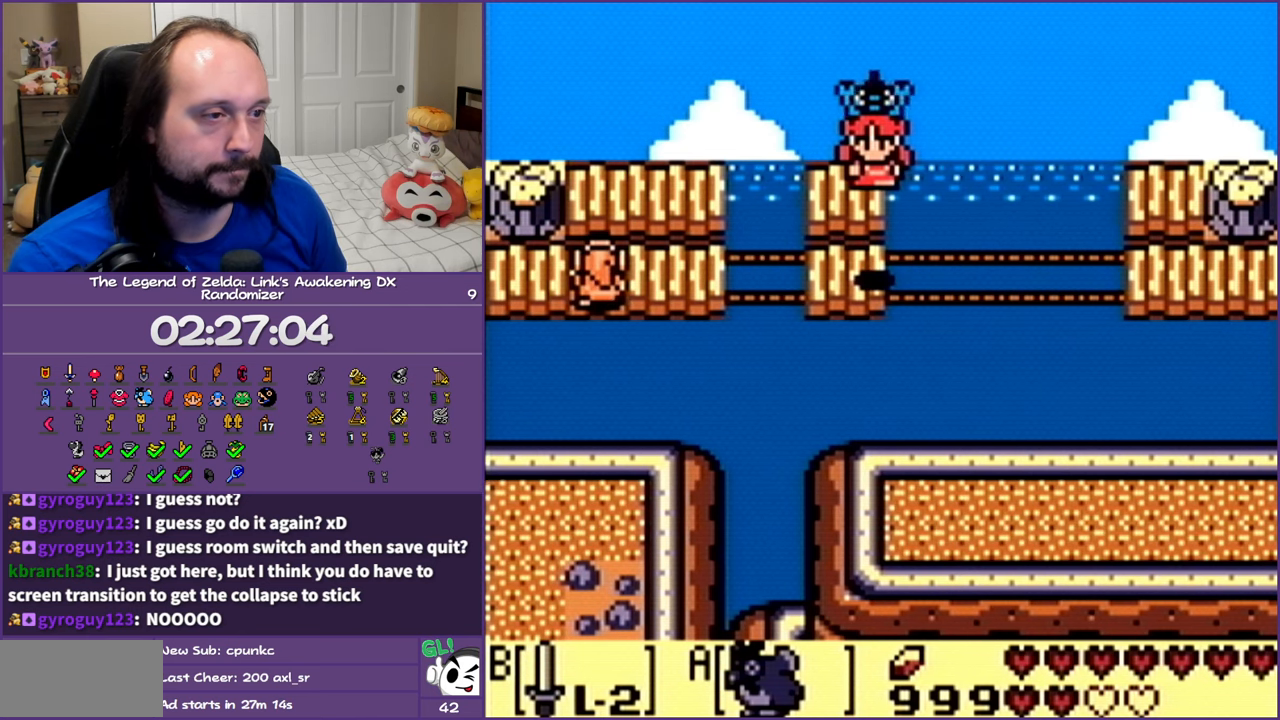
{"buttons": ["A"], "events": []}
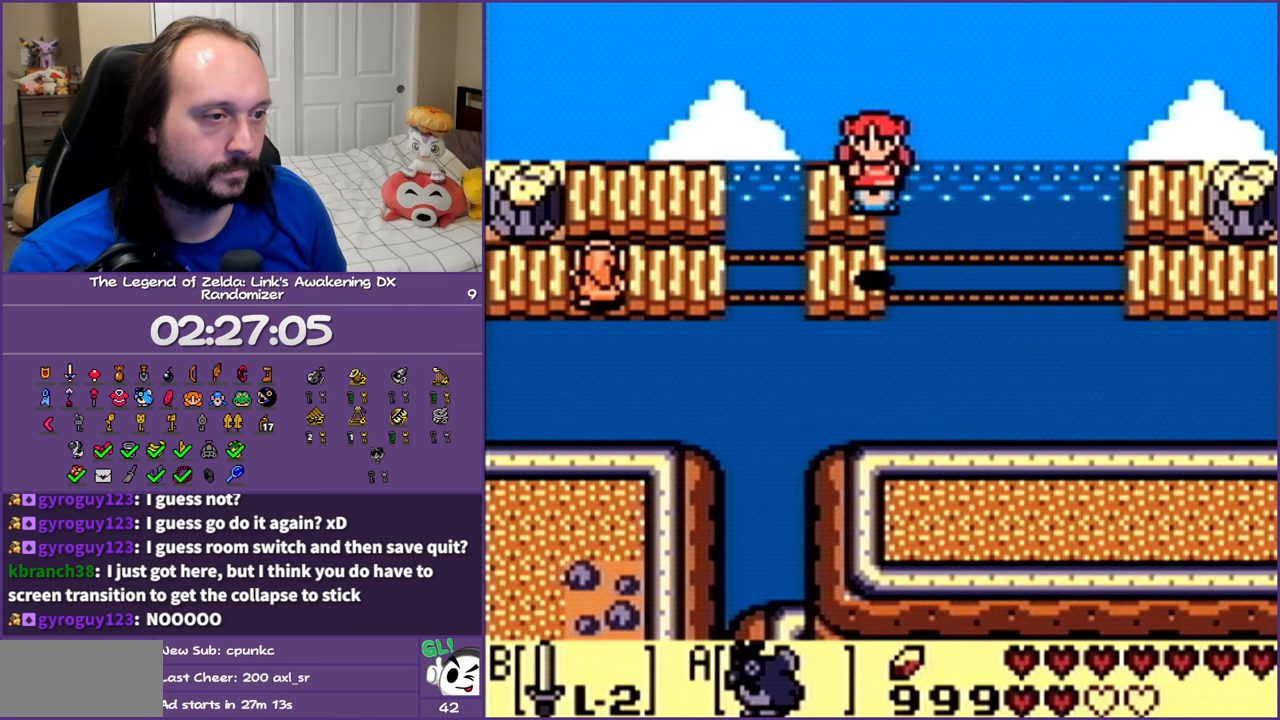
{"buttons": ["A"], "events": []}
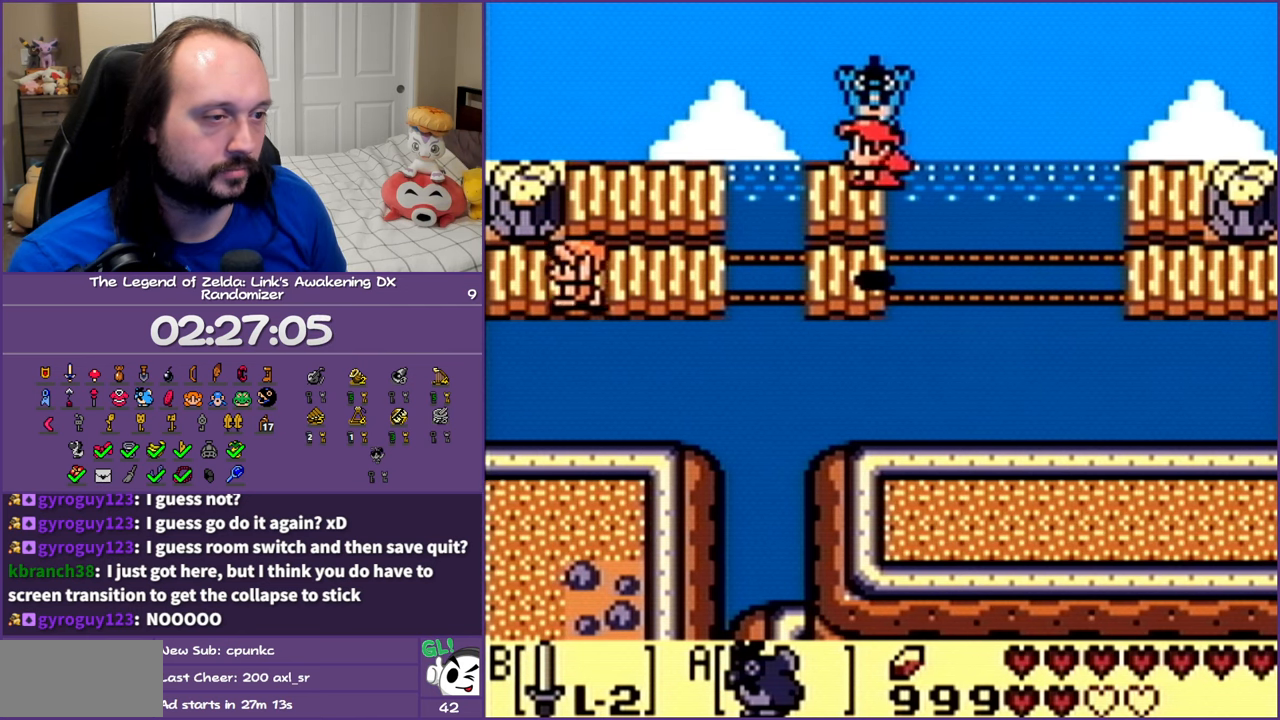
{"buttons": ["A"], "events": []}
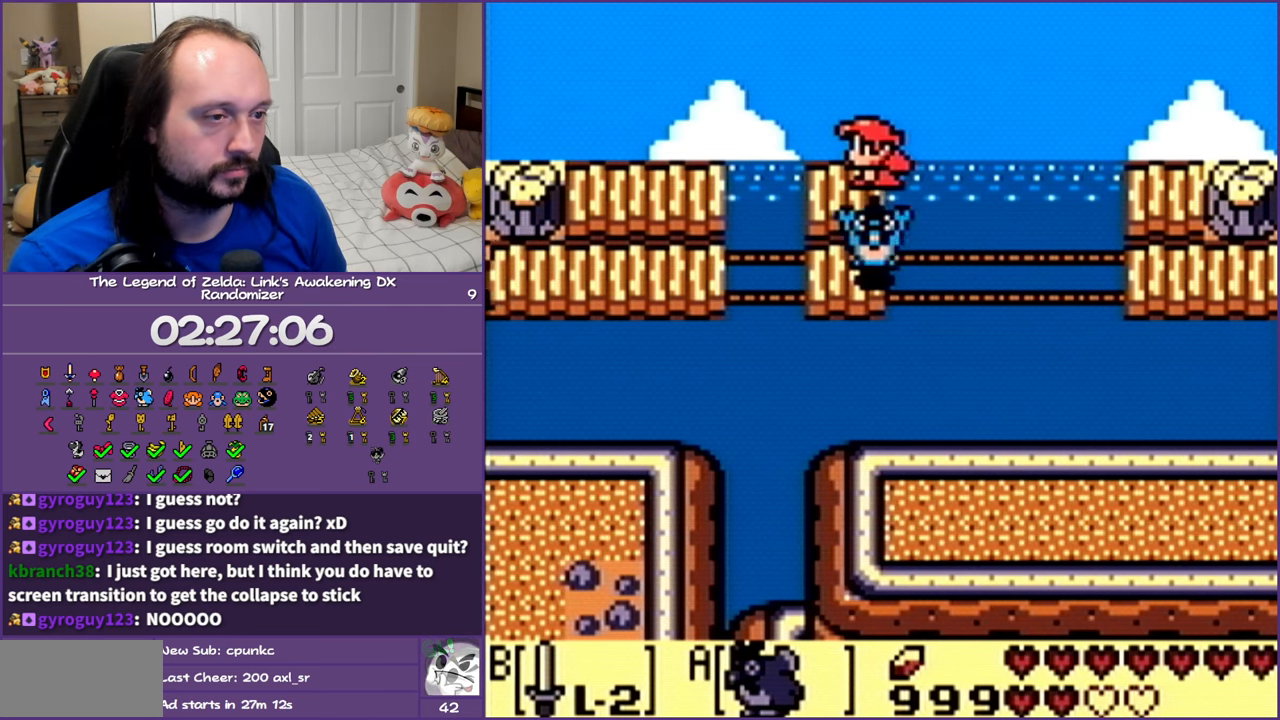
{"buttons": ["A"], "events": [[133, "A", "up"], [483, "A", "down"]]}
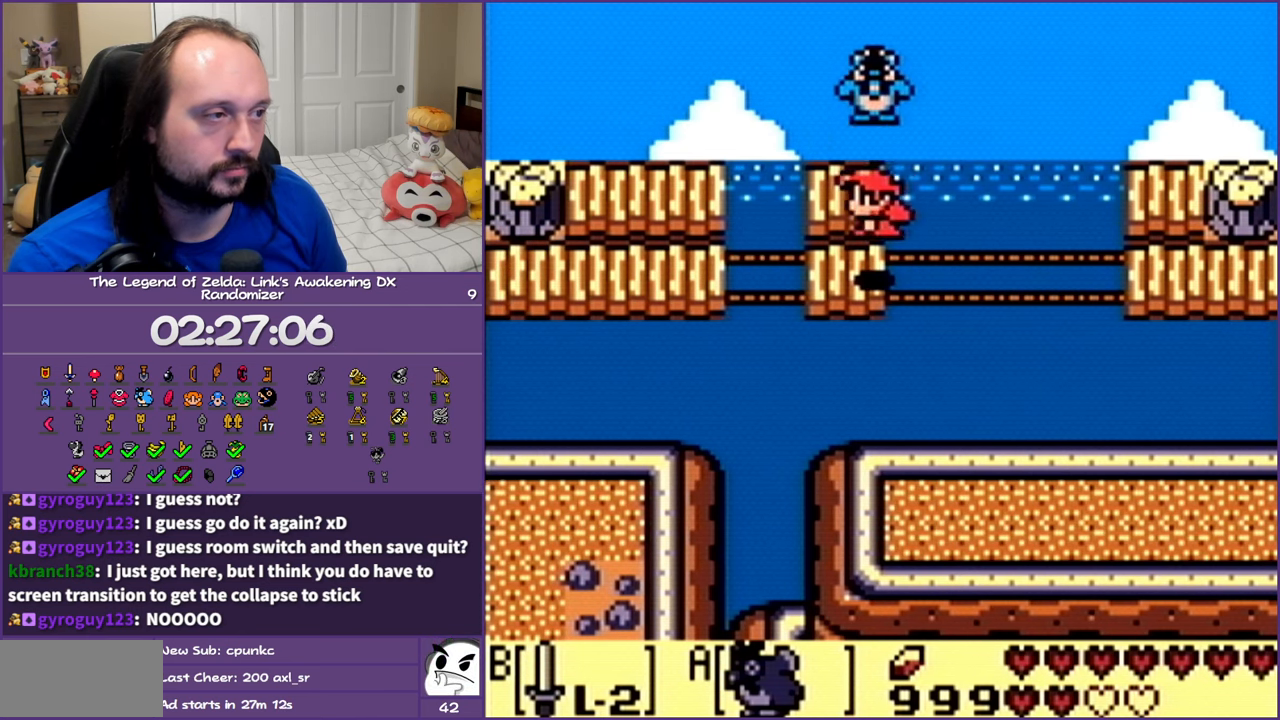
{"buttons": ["DPAD_LEFT"], "events": [[200, "A", "up"], [333, "DPAD_LEFT", "down"]]}
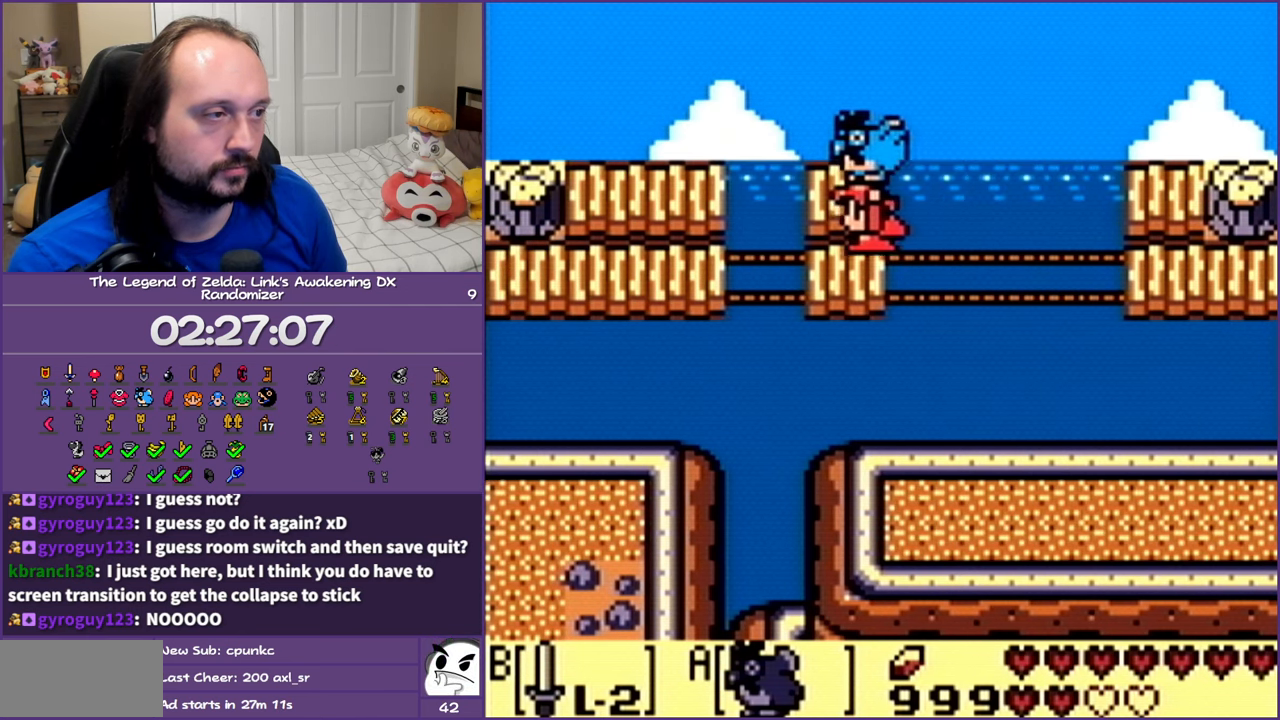
{"buttons": ["DPAD_LEFT"], "events": []}
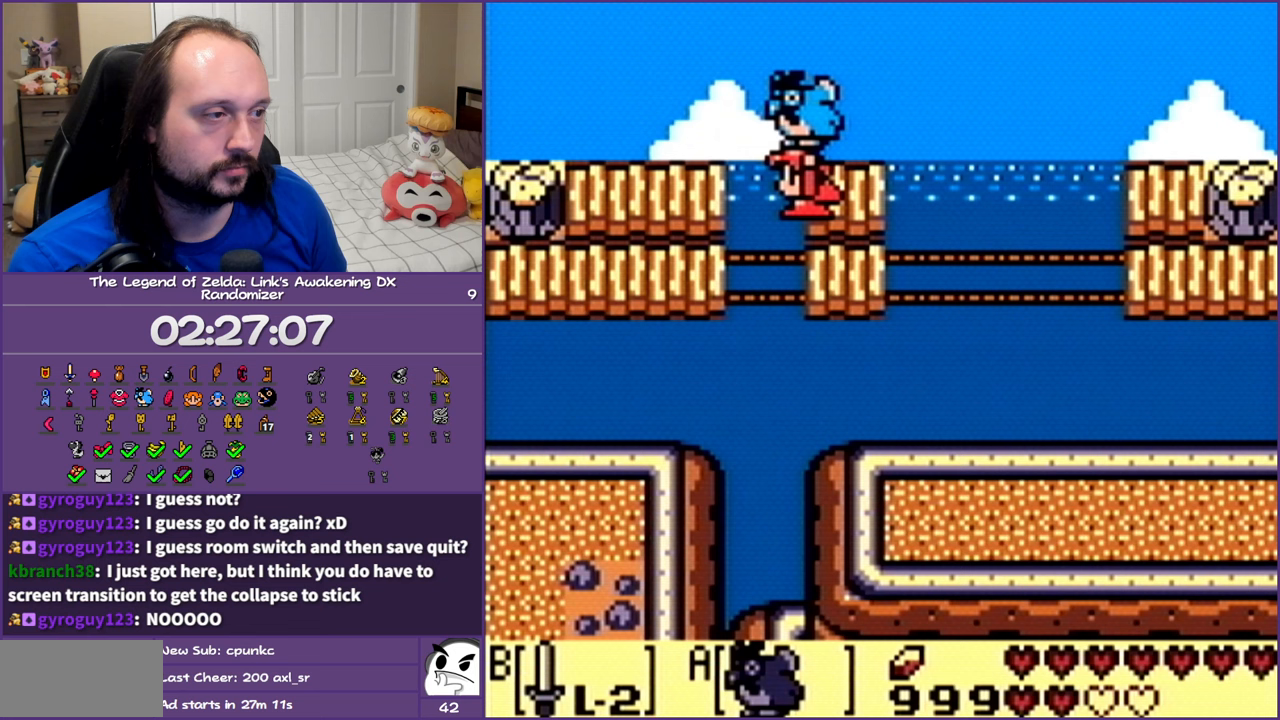
{"buttons": ["DPAD_LEFT"], "events": []}
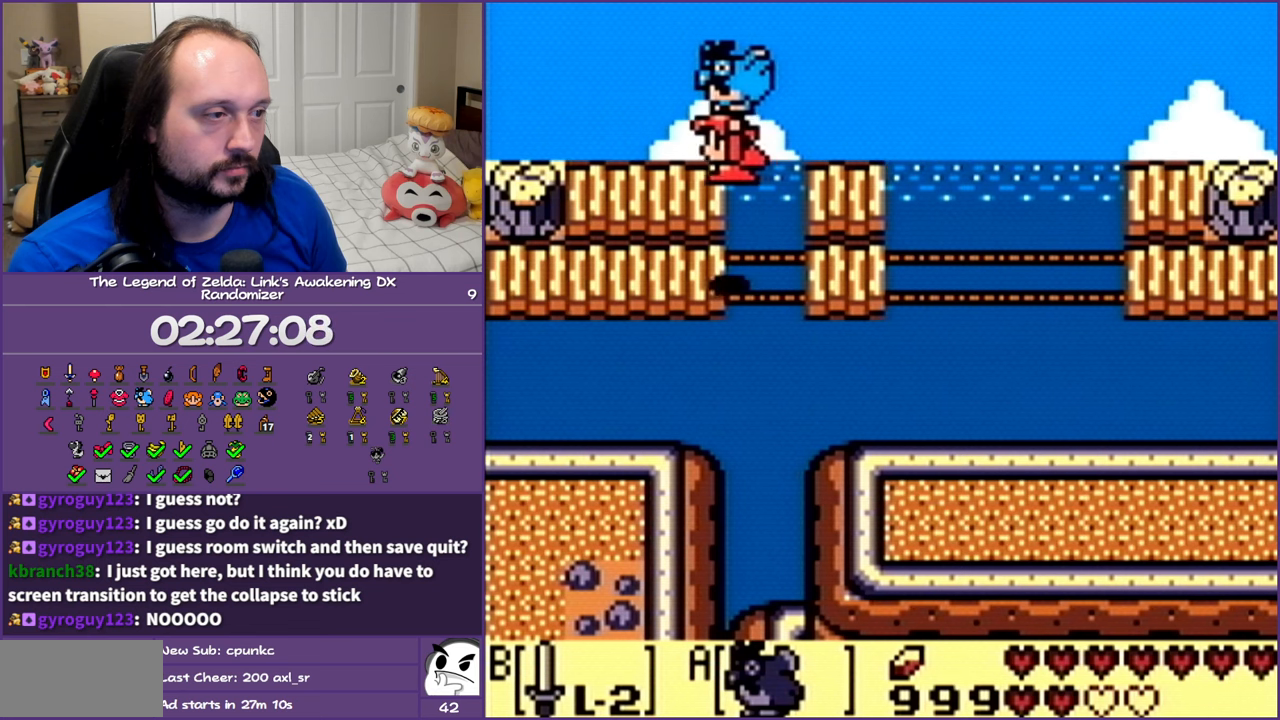
{"buttons": ["DPAD_LEFT"], "events": [[100, "A", "down"], [250, "A", "up"]]}
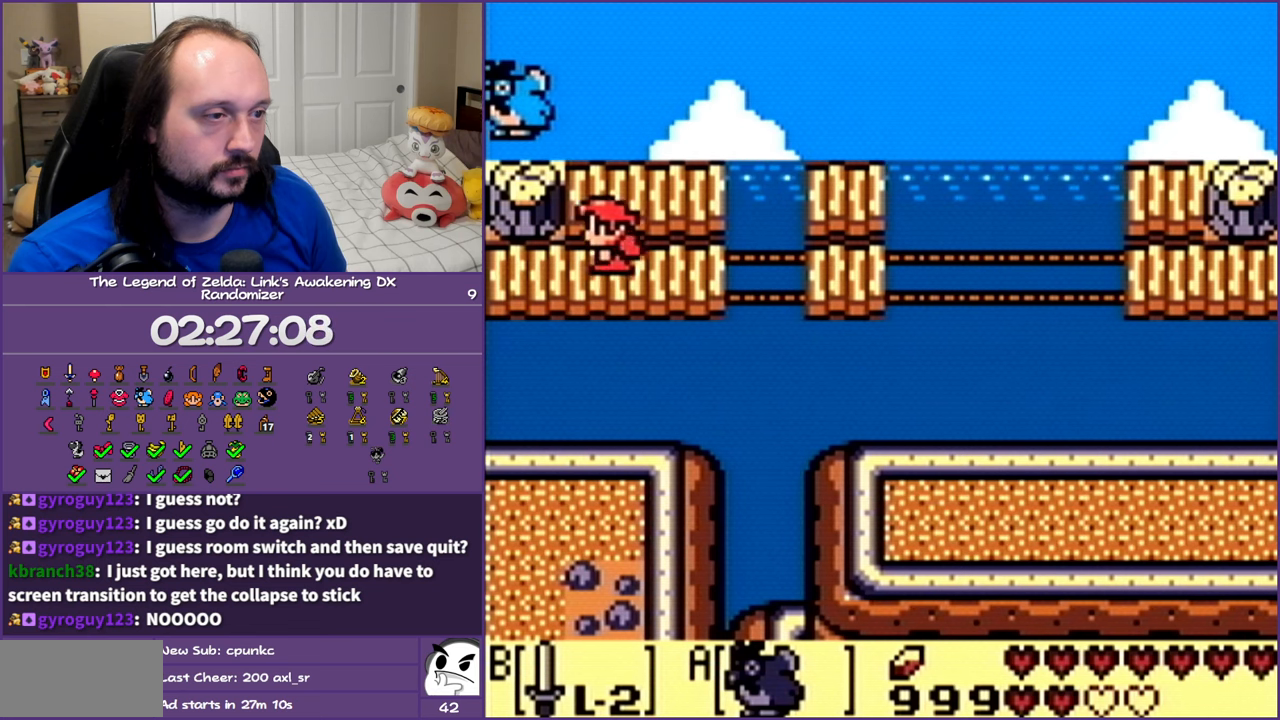
{"buttons": ["DPAD_LEFT"], "events": []}
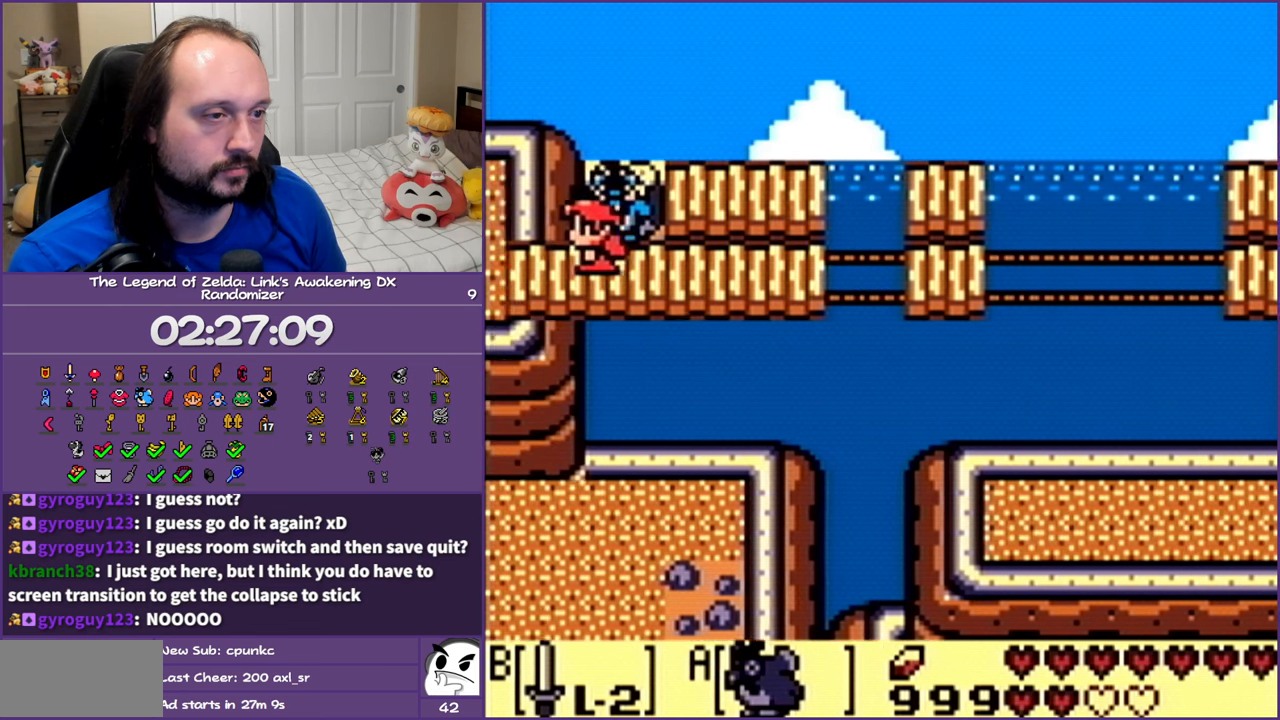
{"buttons": ["DPAD_LEFT"], "events": []}
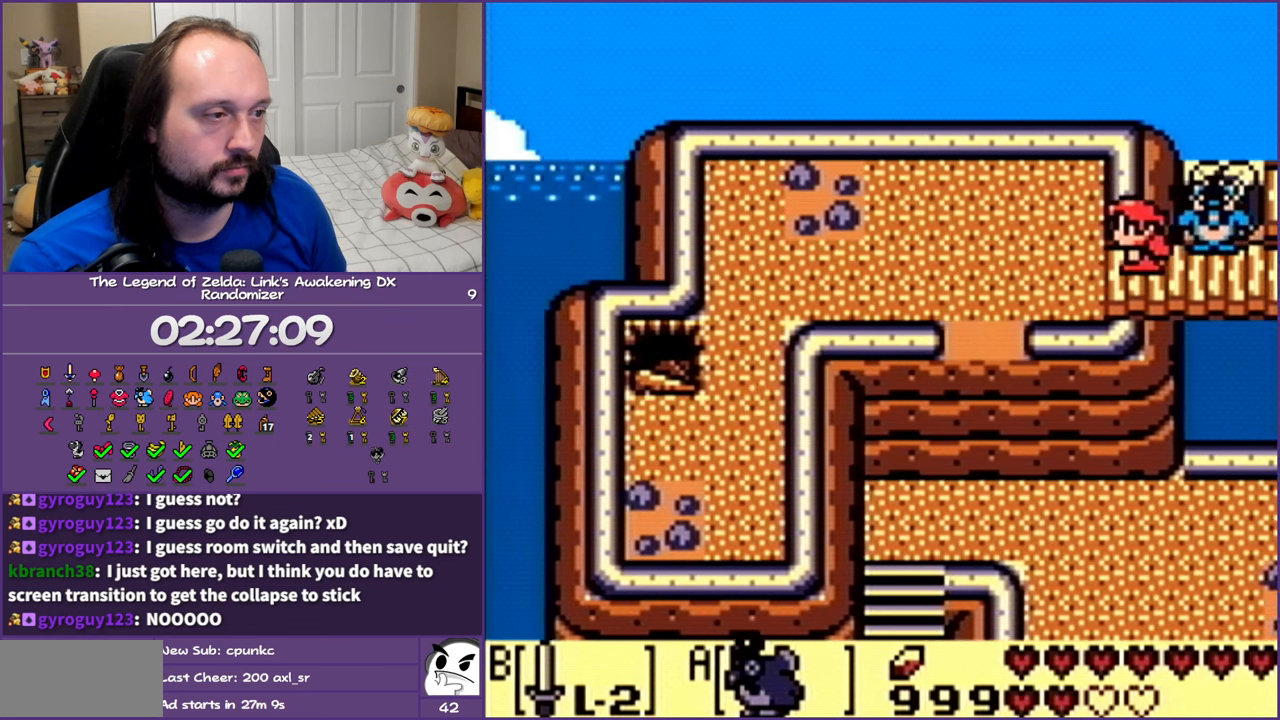
{"buttons": ["DPAD_LEFT"], "events": []}
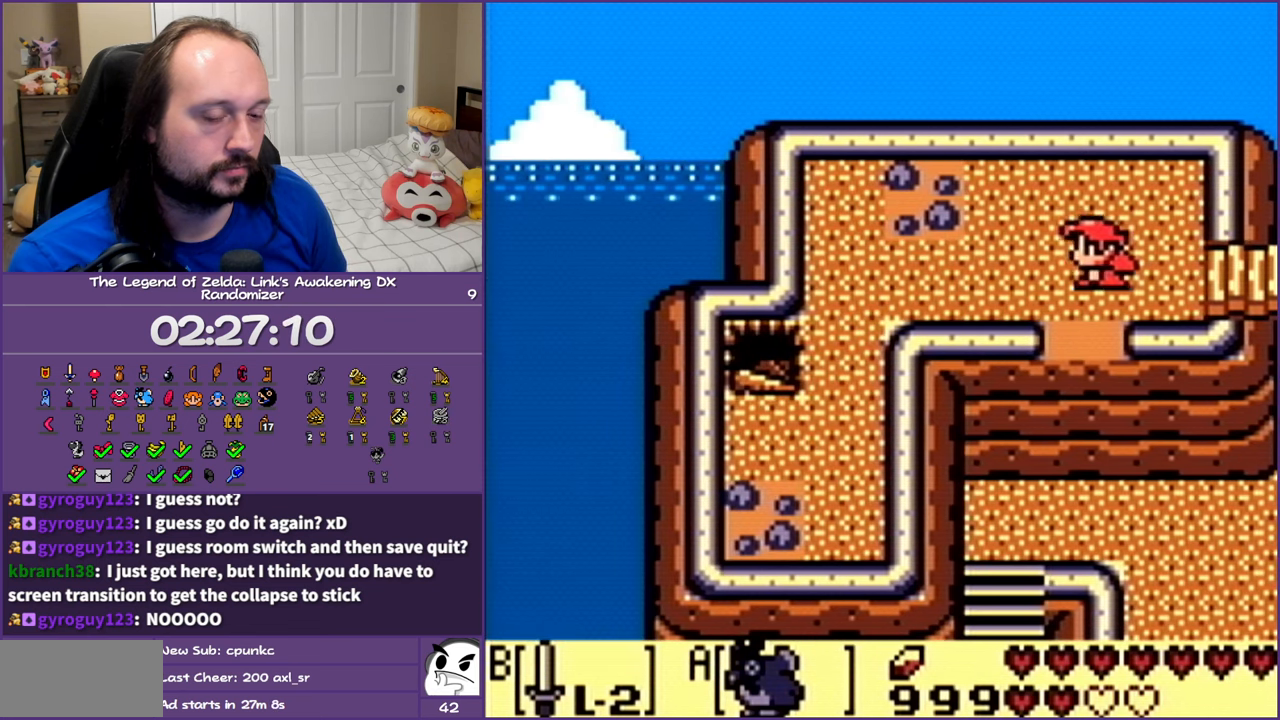
{"buttons": ["DPAD_LEFT"], "events": []}
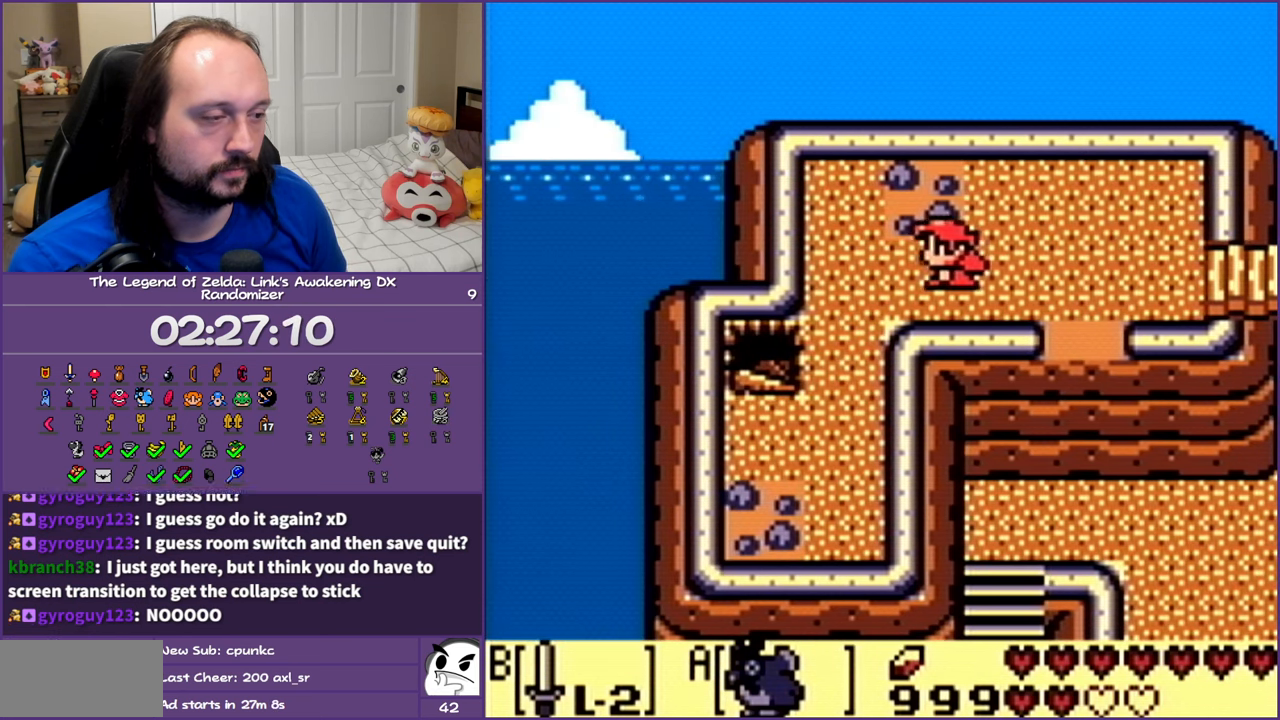
{"buttons": ["DPAD_DOWN", "DPAD_LEFT"], "events": [[150, "DPAD_DOWN", "down"]]}
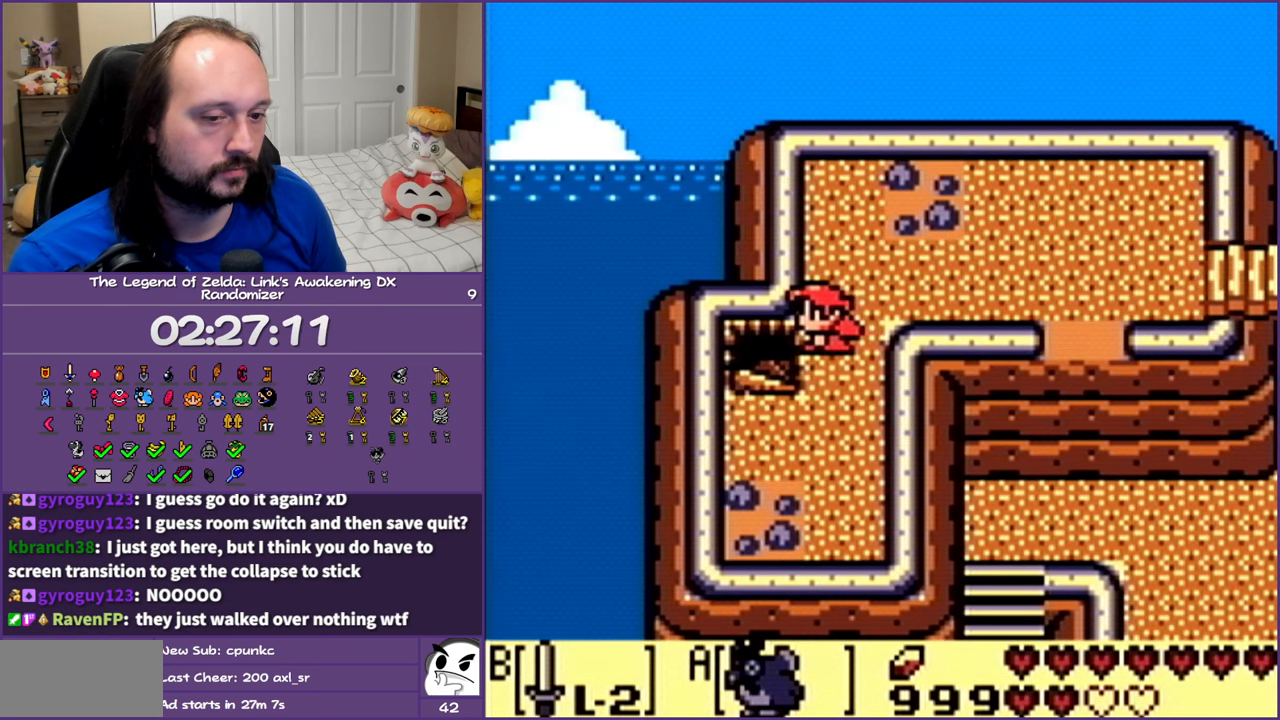
{"buttons": [], "events": [[50, "DPAD_DOWN", "up"], [433, "DPAD_LEFT", "up"]]}
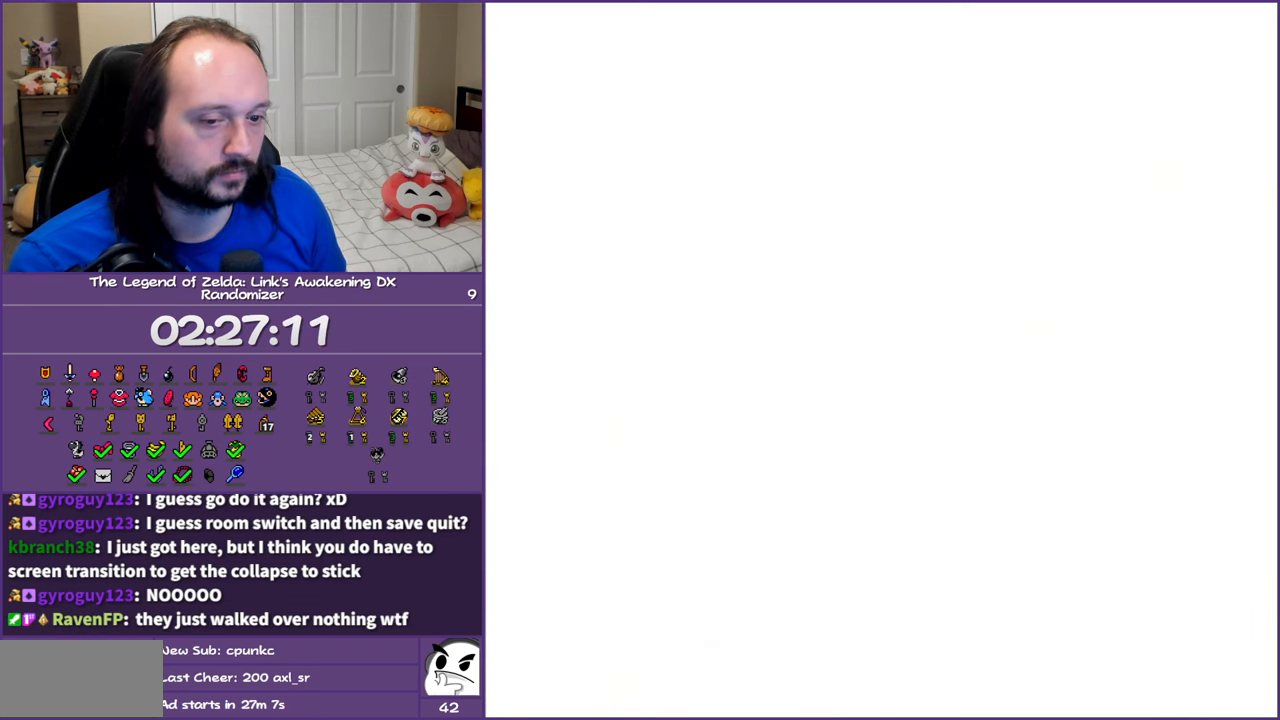
{"buttons": [], "events": []}
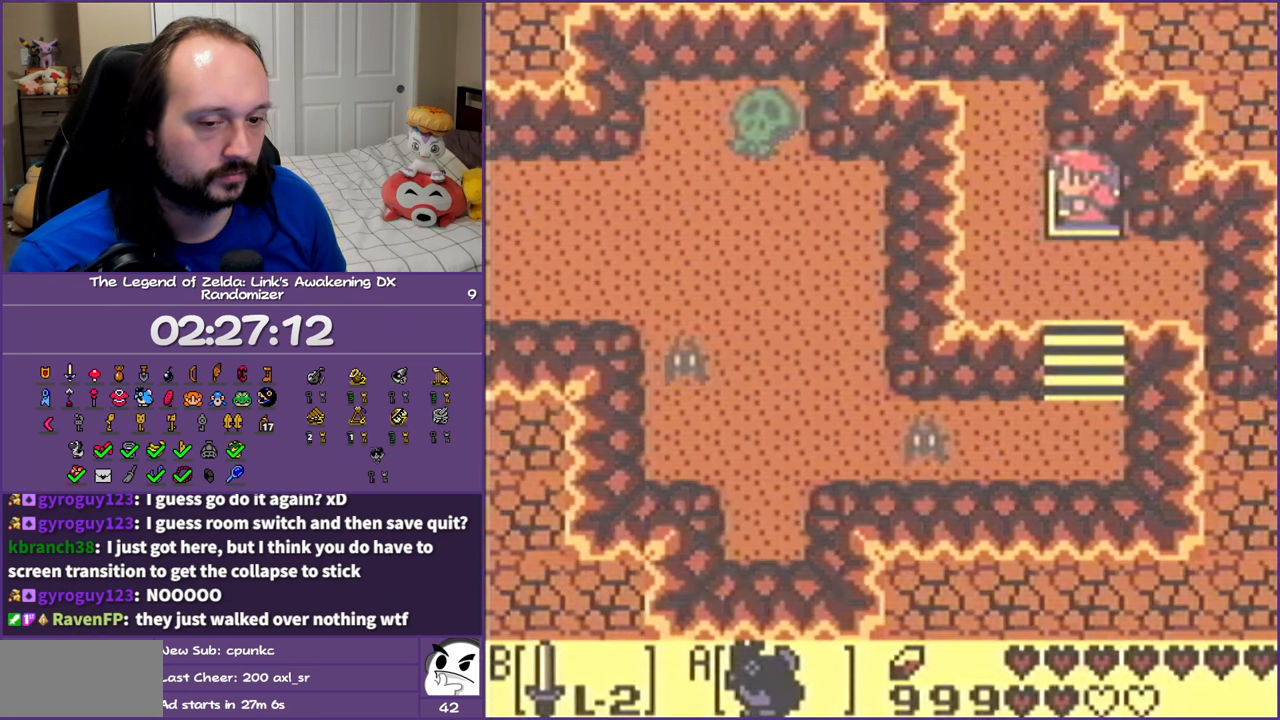
{"buttons": ["DPAD_DOWN"], "events": [[83, "DPAD_LEFT", "down"], [433, "DPAD_DOWN", "down"], [450, "DPAD_LEFT", "up"]]}
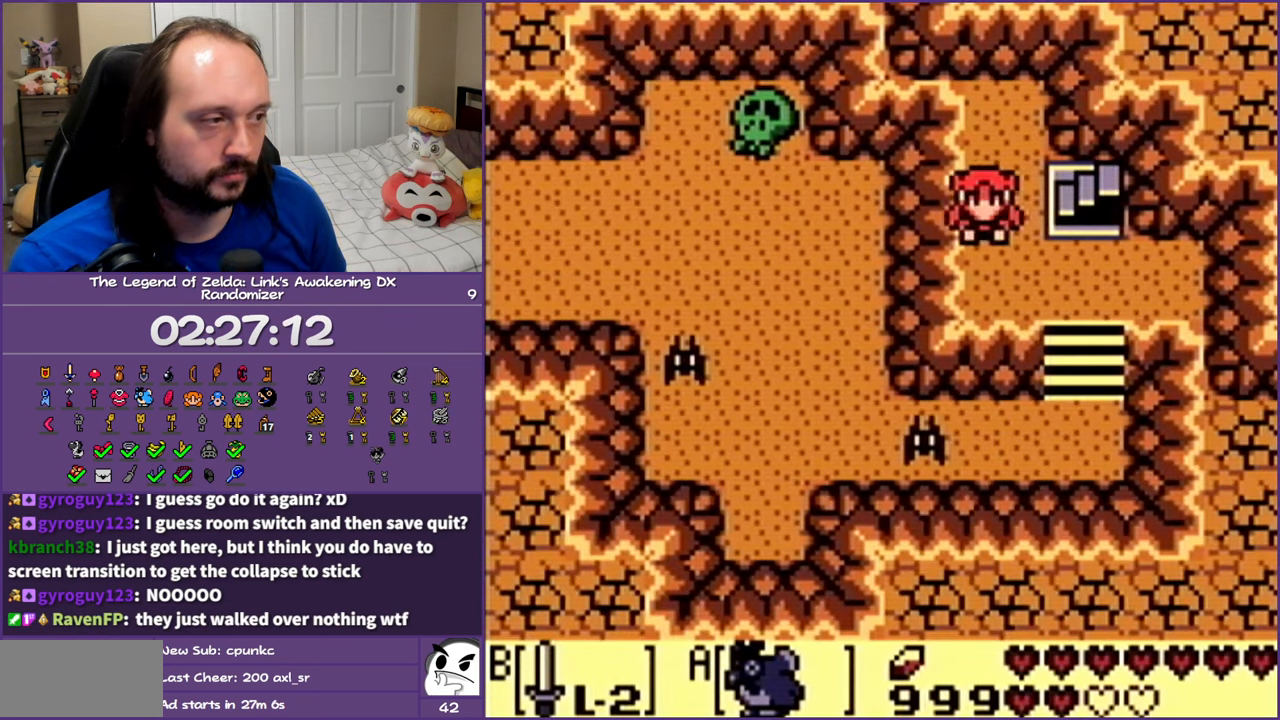
{"buttons": ["DPAD_LEFT"], "events": [[100, "DPAD_LEFT", "down"], [217, "DPAD_DOWN", "up"]]}
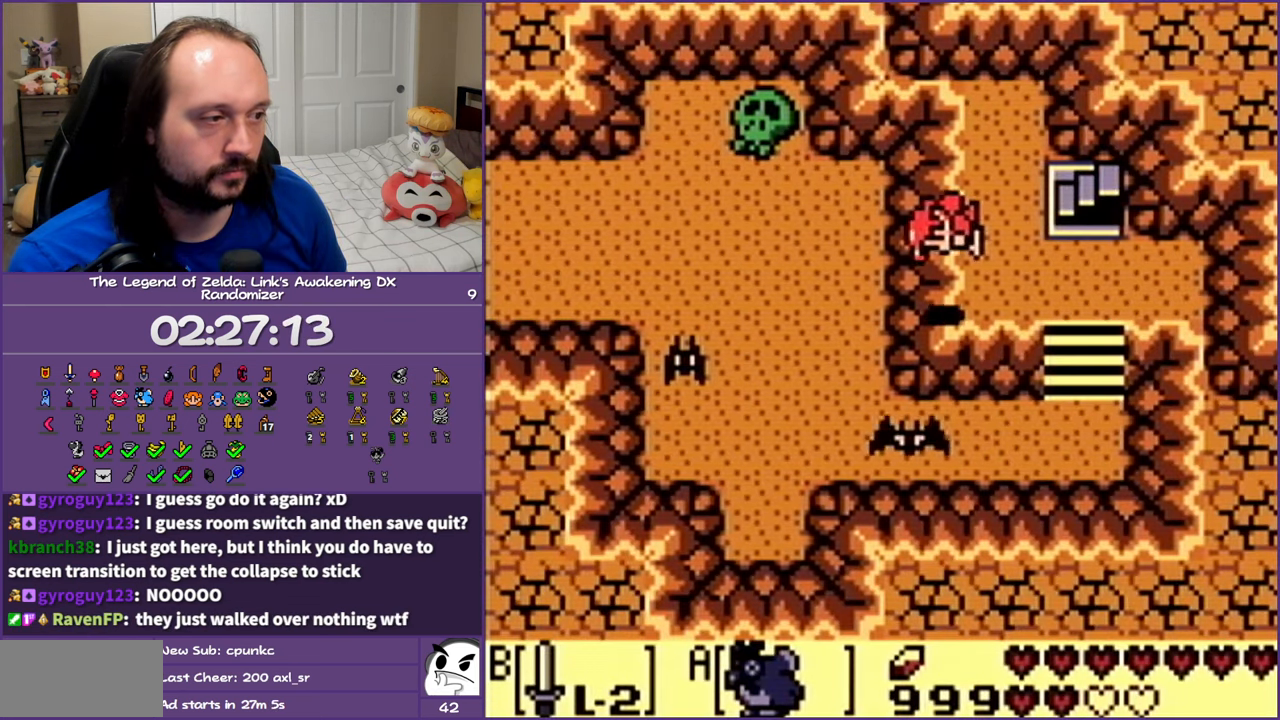
{"buttons": ["DPAD_DOWN", "DPAD_LEFT"], "events": [[500, "DPAD_DOWN", "down"]]}